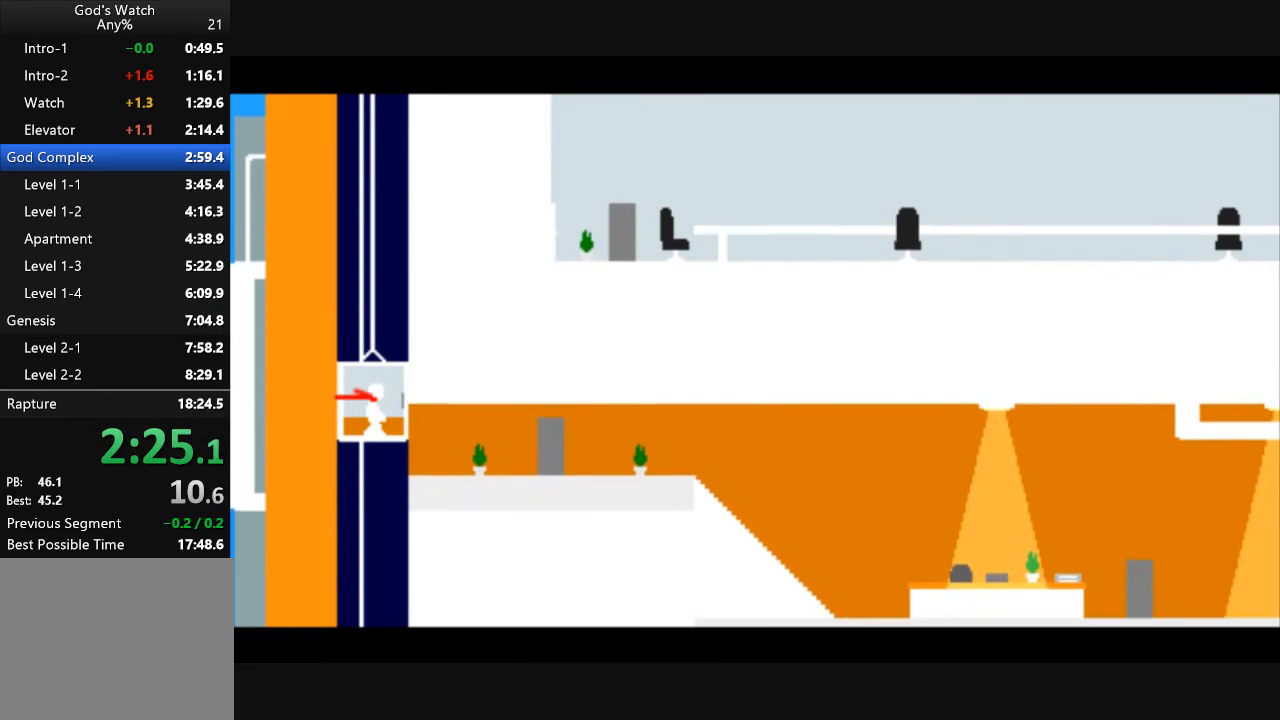
Gameplay with keyboard; each line is a JSON object with the keys held at the frame after it. "events" lists presses ("down") and releases ("up") of "down", "left", "right" and "up" between this image and that frame as [ms after this image, input, new state], when the widget could be followed in between. No other keys are recorded. Mouse input is not recorded.
{"keys": ["right"], "events": [[500, "right", "down"]]}
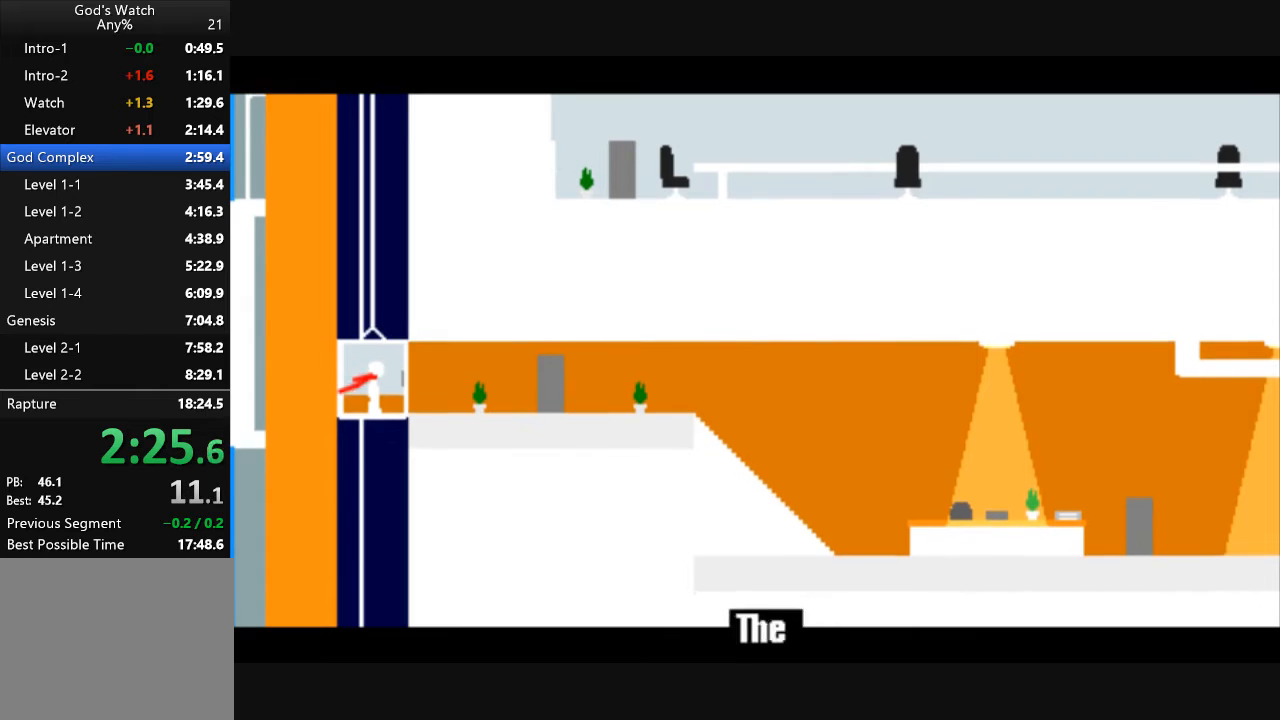
{"keys": ["right"], "events": [[167, "right", "up"], [467, "right", "down"]]}
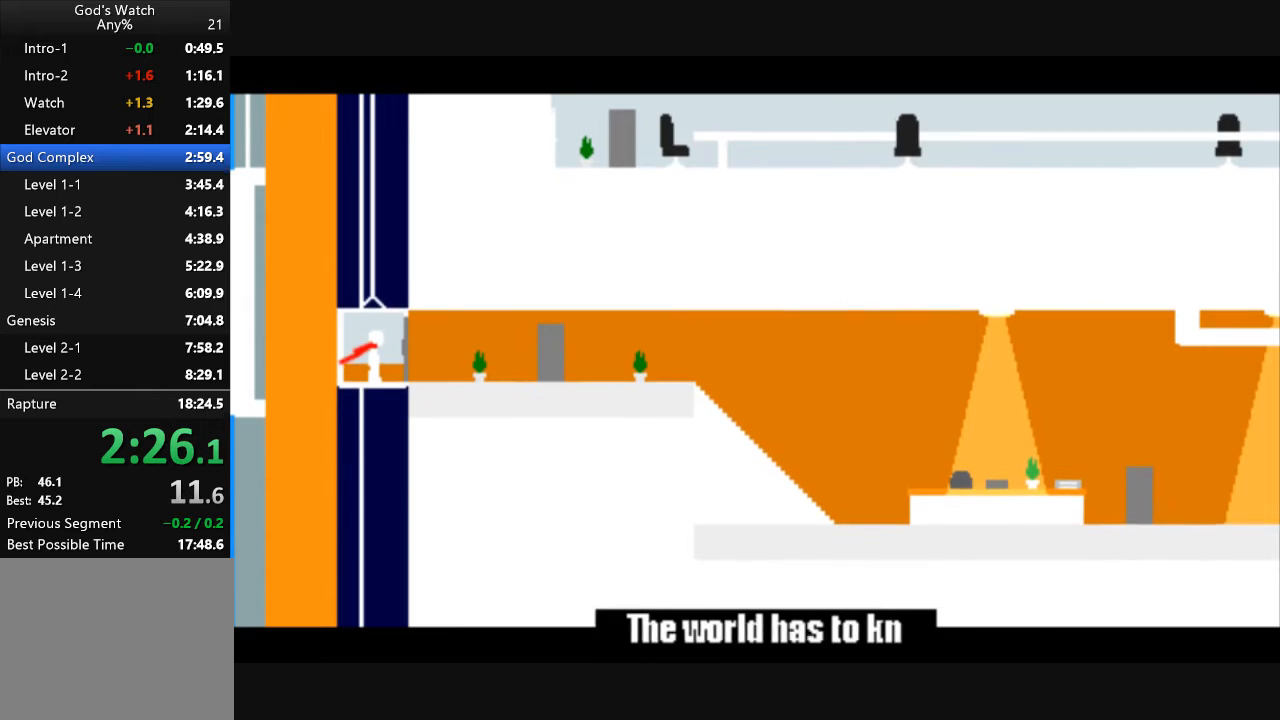
{"keys": [], "events": [[367, "right", "up"]]}
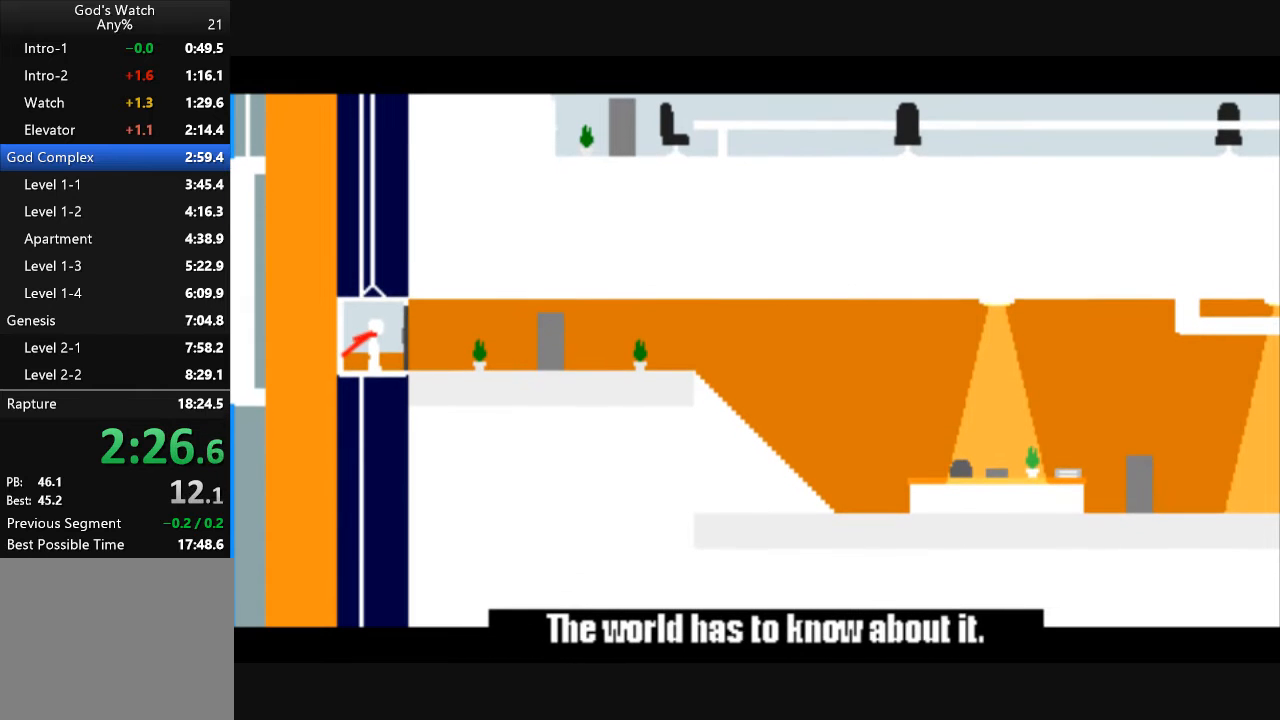
{"keys": ["right"], "events": [[33, "right", "down"]]}
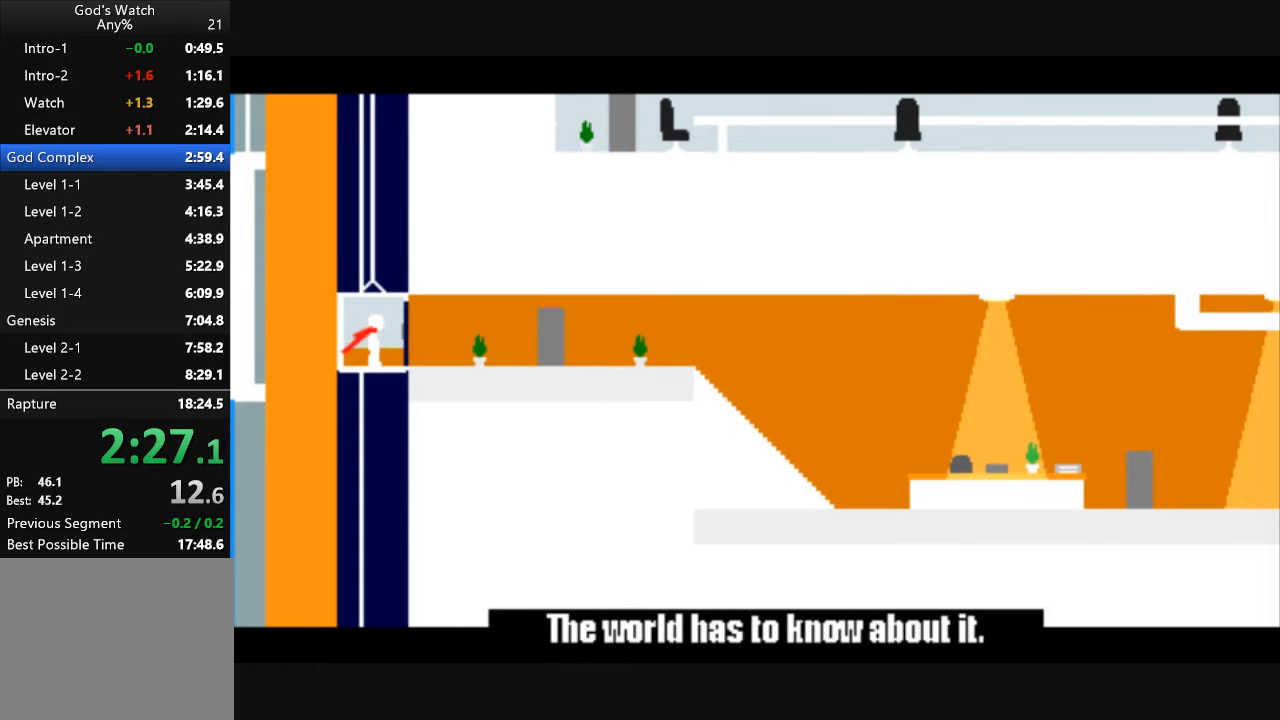
{"keys": ["right"], "events": []}
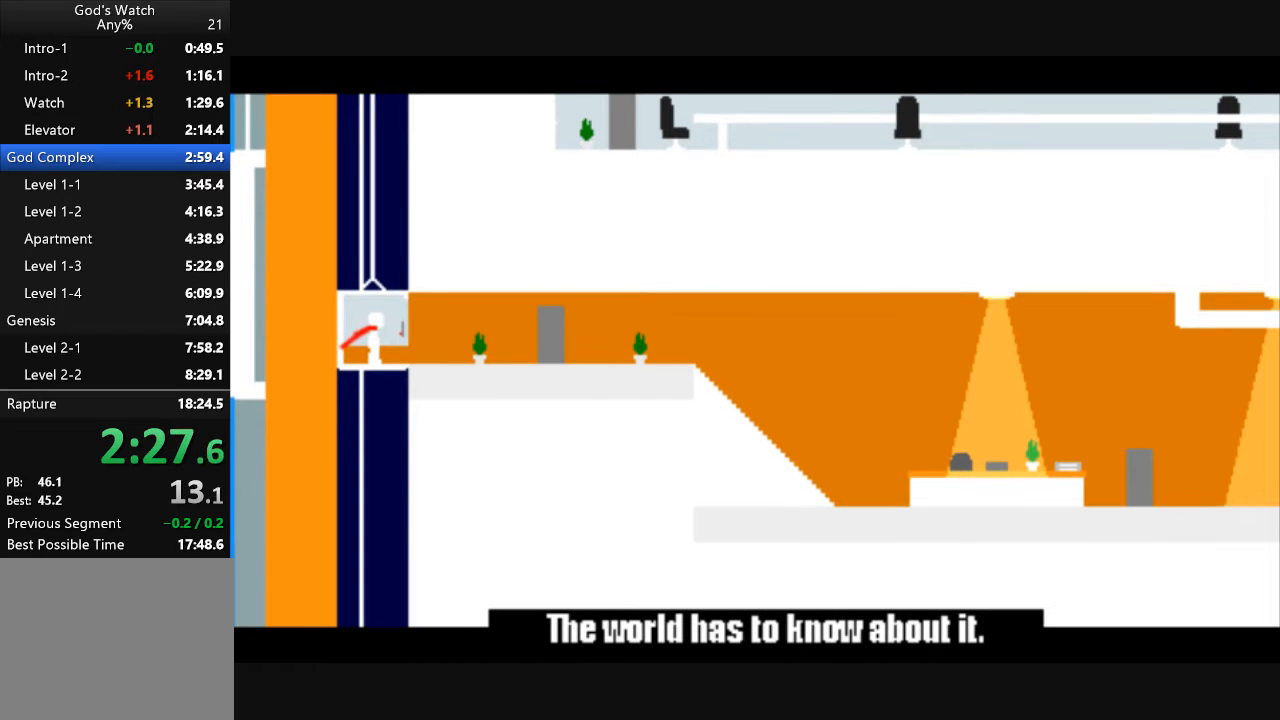
{"keys": [], "events": [[467, "right", "up"]]}
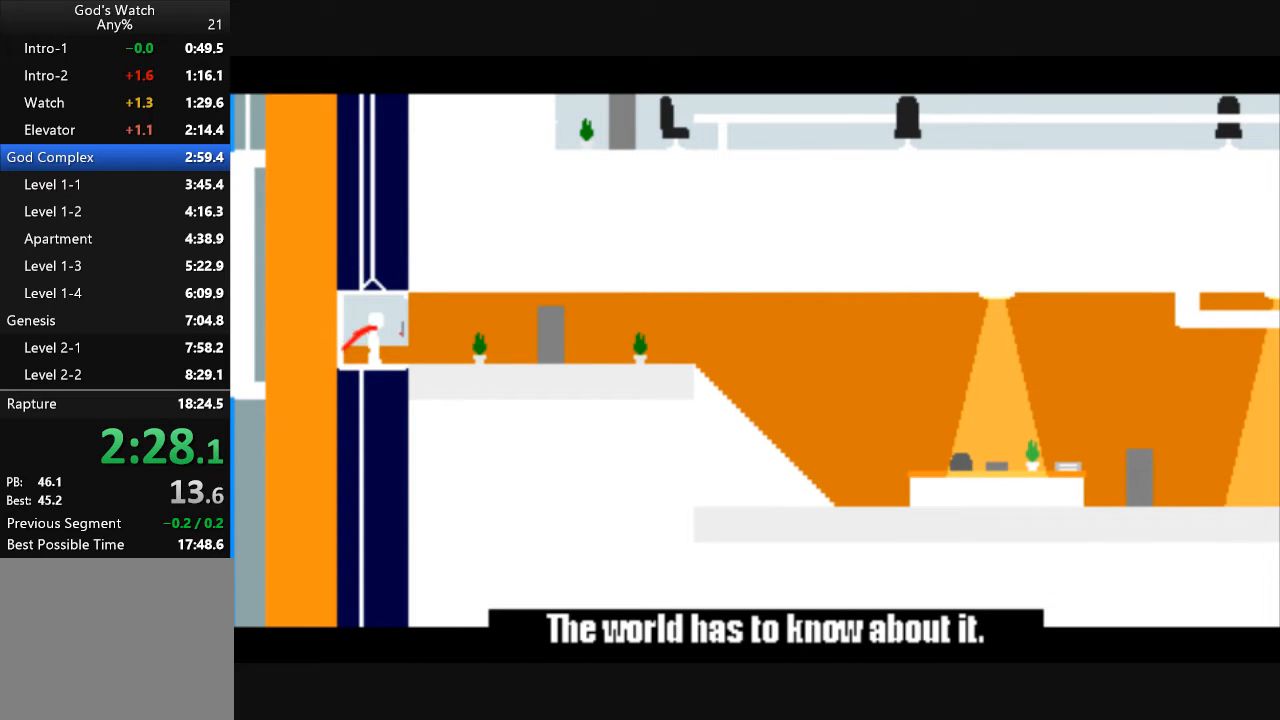
{"keys": ["right"], "events": [[133, "right", "down"]]}
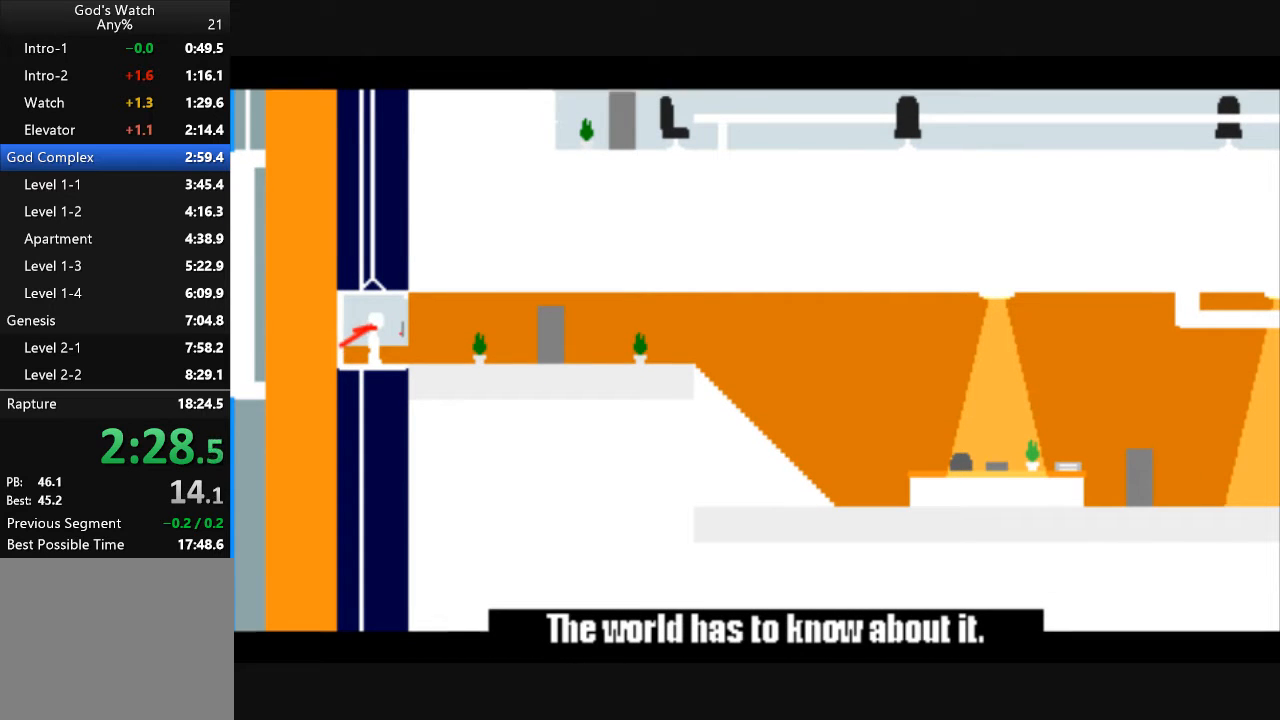
{"keys": ["right"], "events": []}
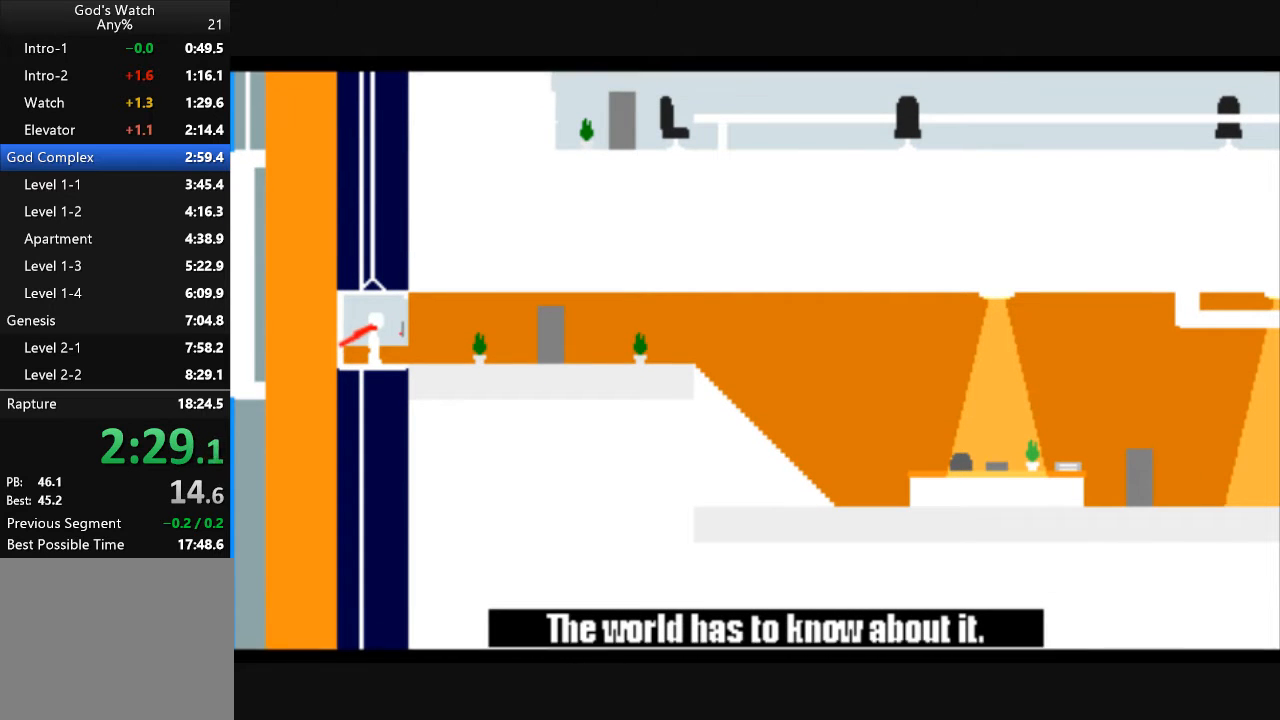
{"keys": ["right"], "events": []}
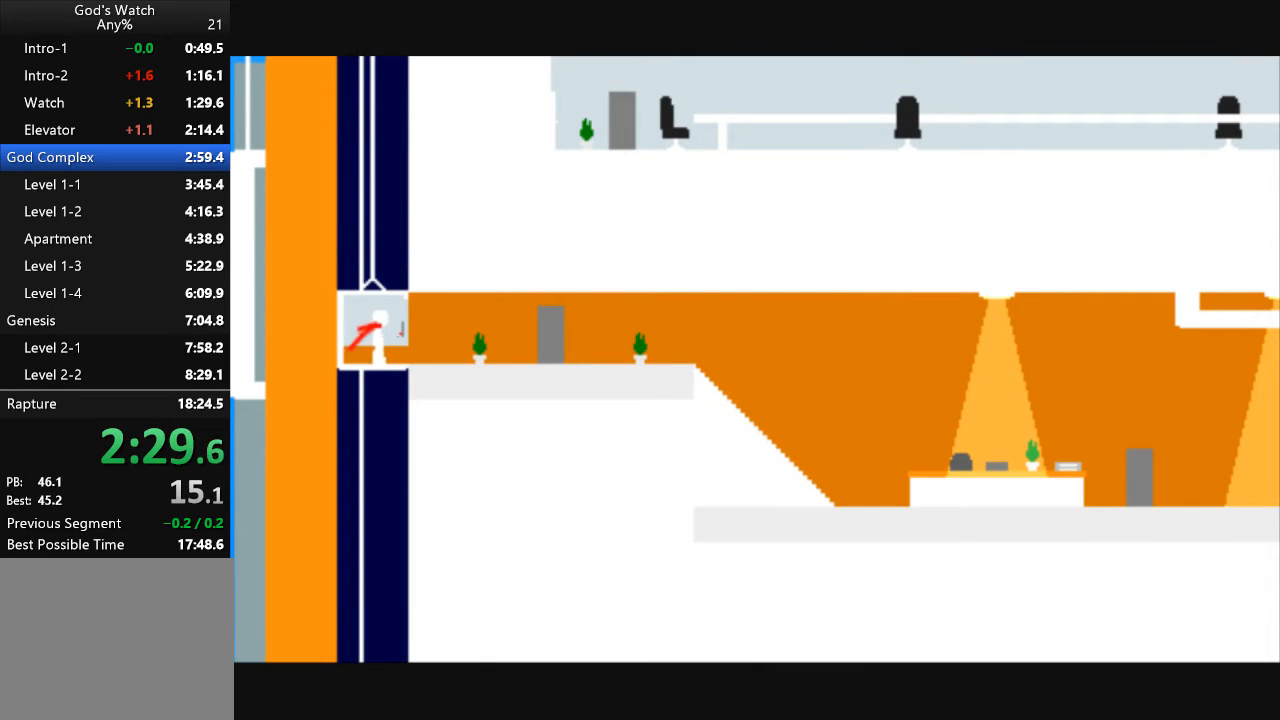
{"keys": ["right"], "events": []}
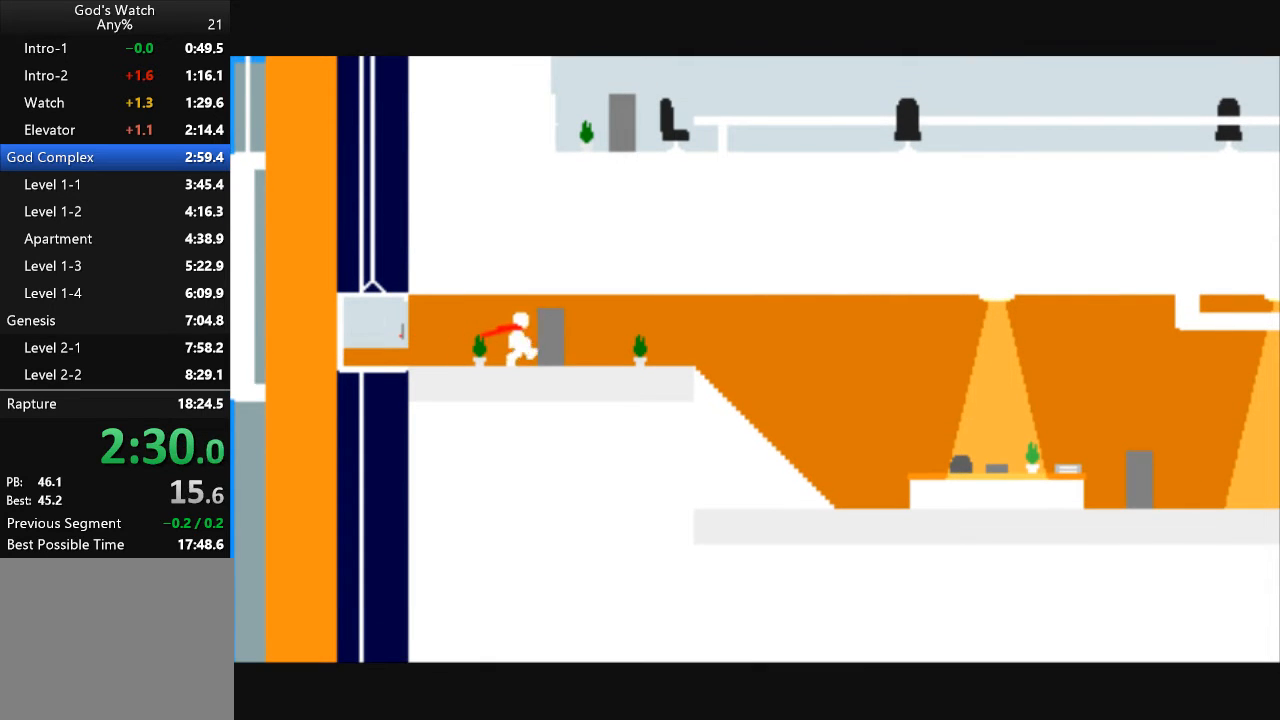
{"keys": ["right"], "events": []}
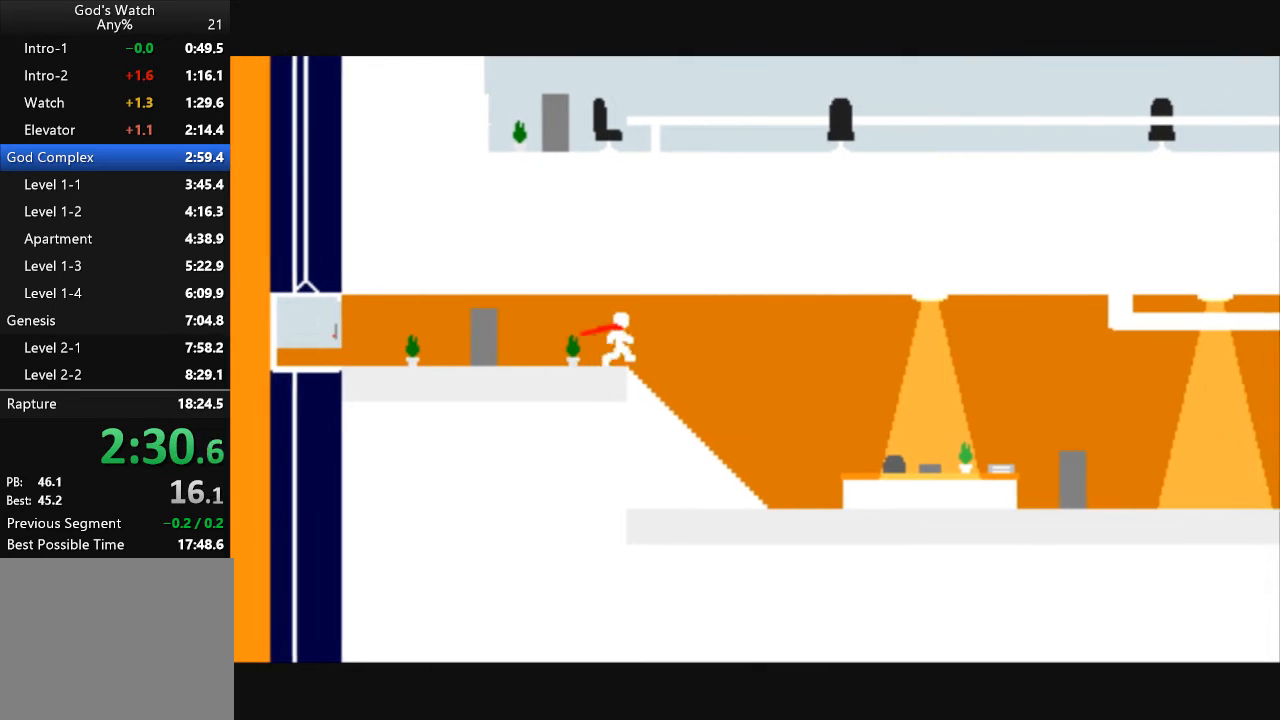
{"keys": ["right", "up"], "events": [[467, "up", "down"]]}
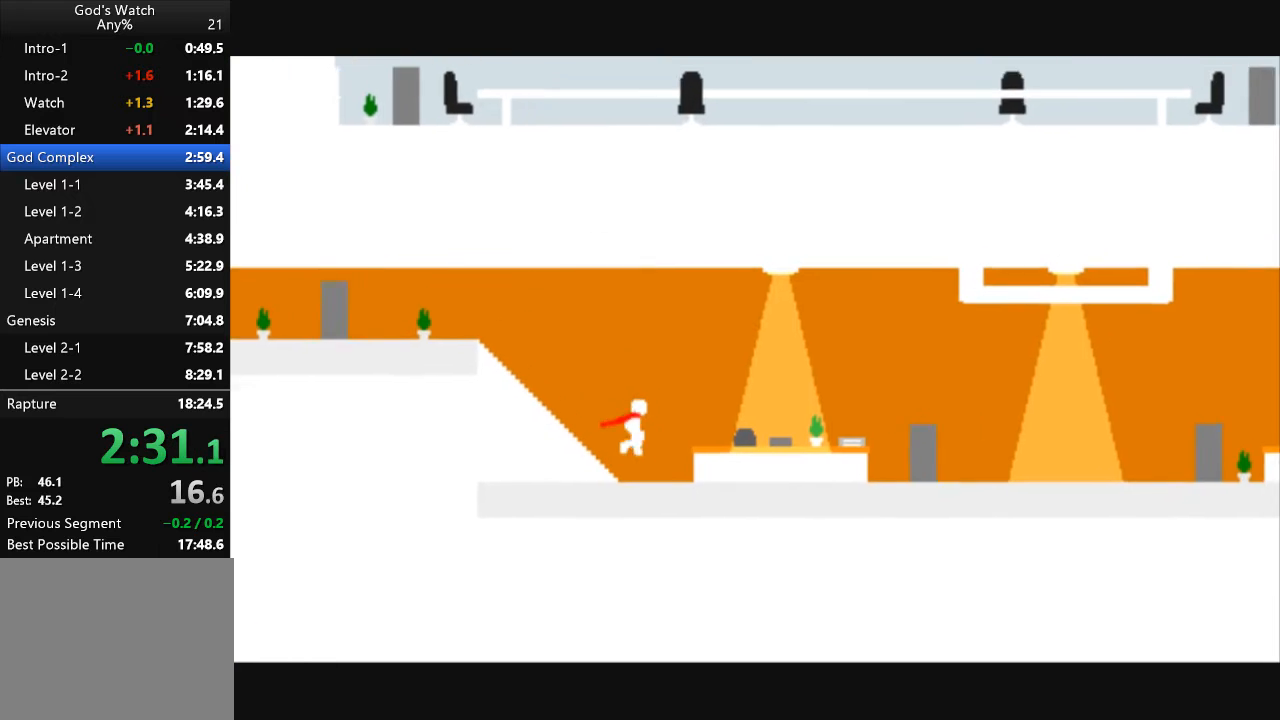
{"keys": ["right", "up"], "events": []}
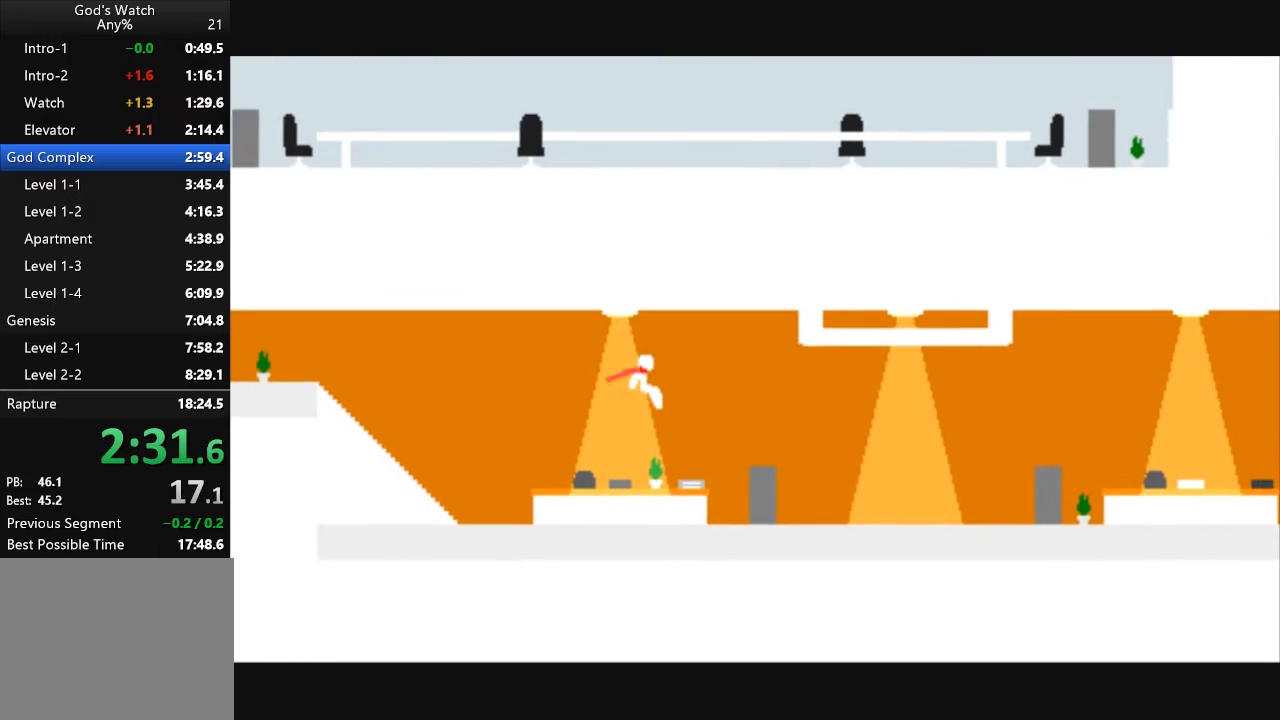
{"keys": ["right"], "events": [[67, "up", "up"]]}
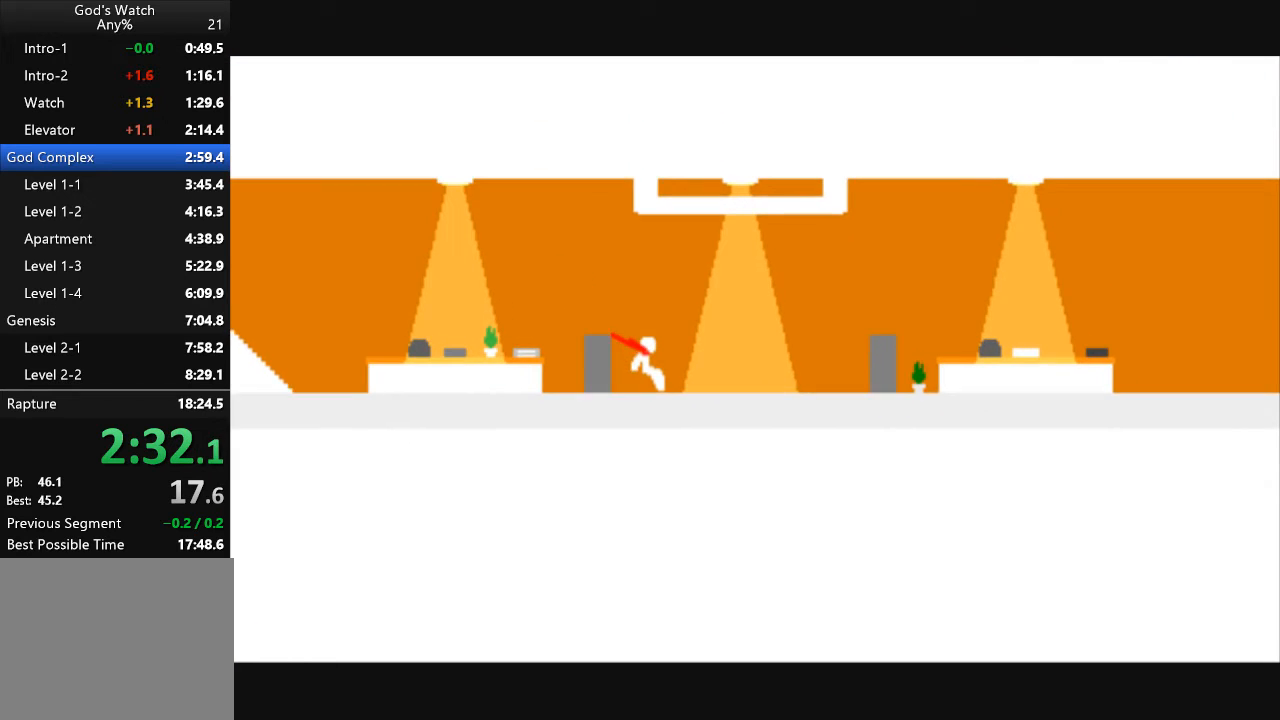
{"keys": ["right"], "events": []}
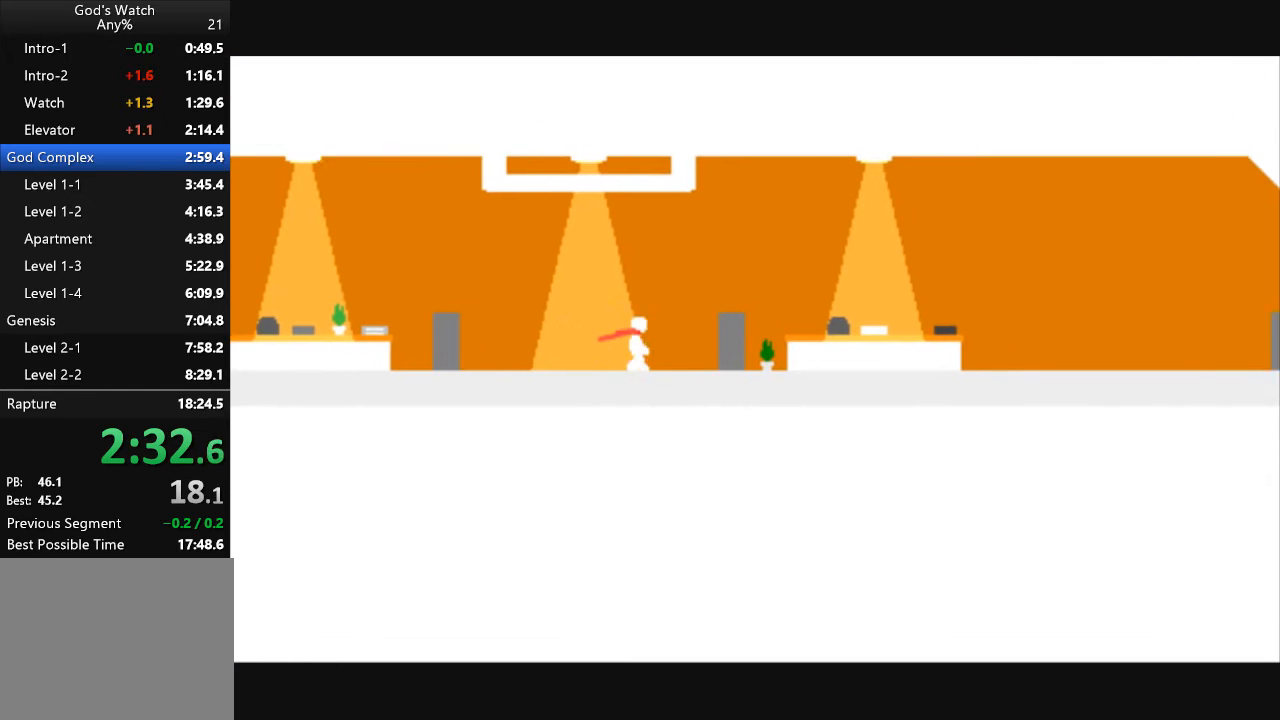
{"keys": ["right", "up"], "events": [[200, "up", "down"]]}
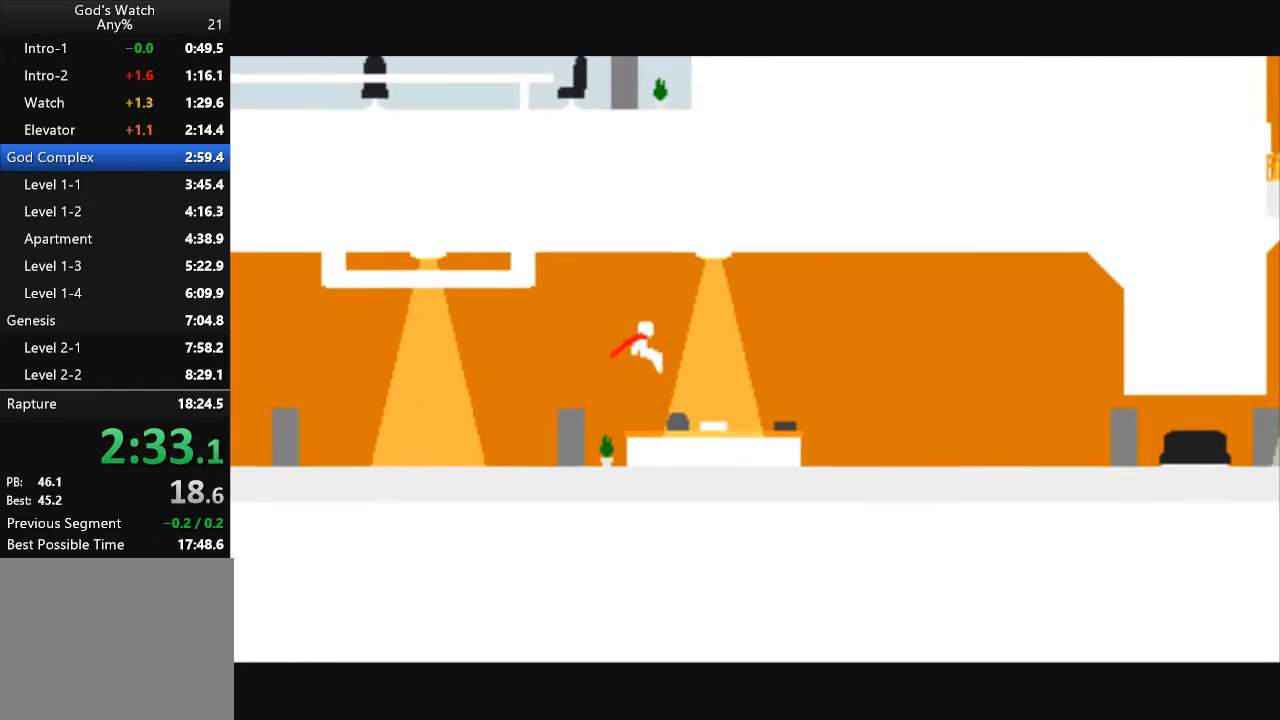
{"keys": ["right"], "events": [[333, "up", "up"]]}
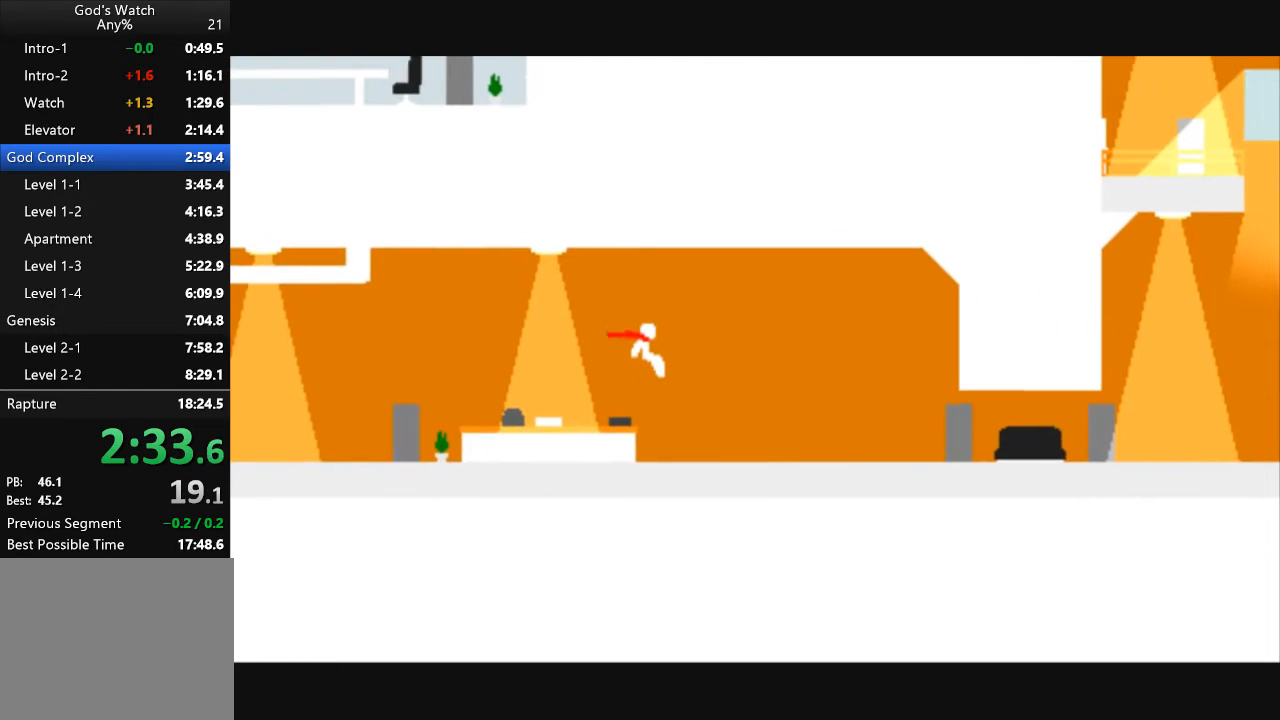
{"keys": ["right"], "events": []}
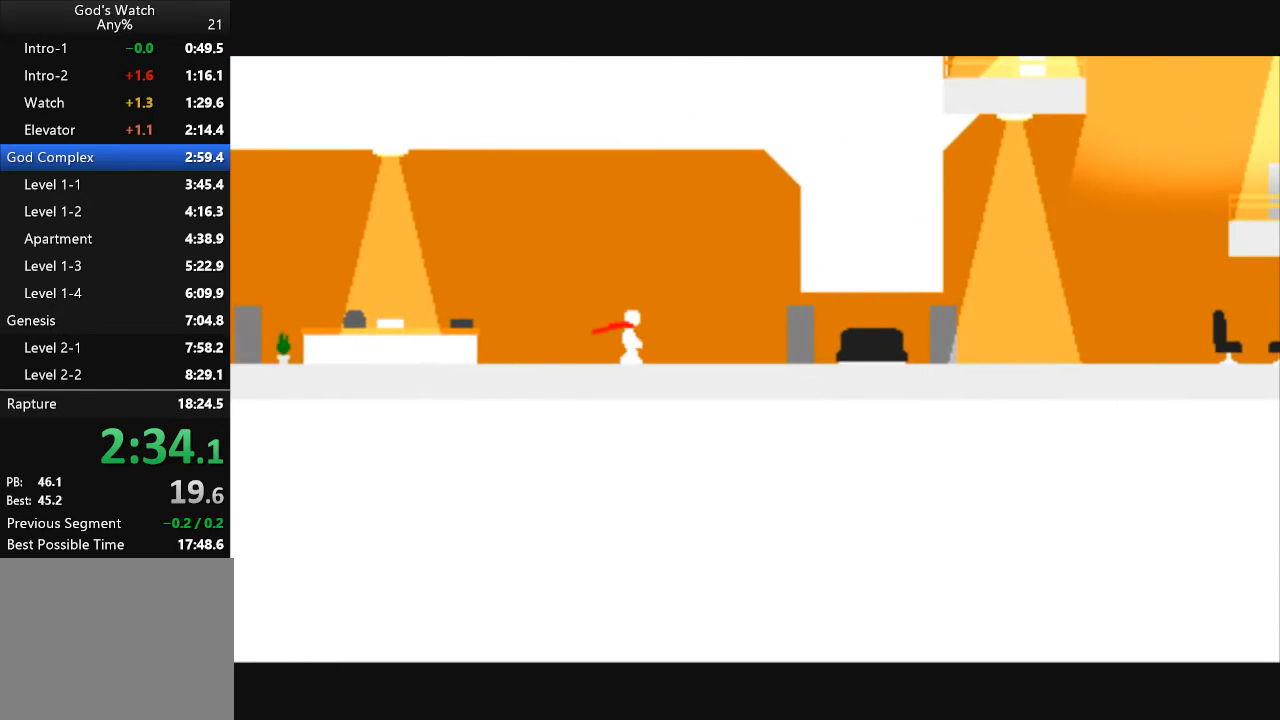
{"keys": ["right"], "events": []}
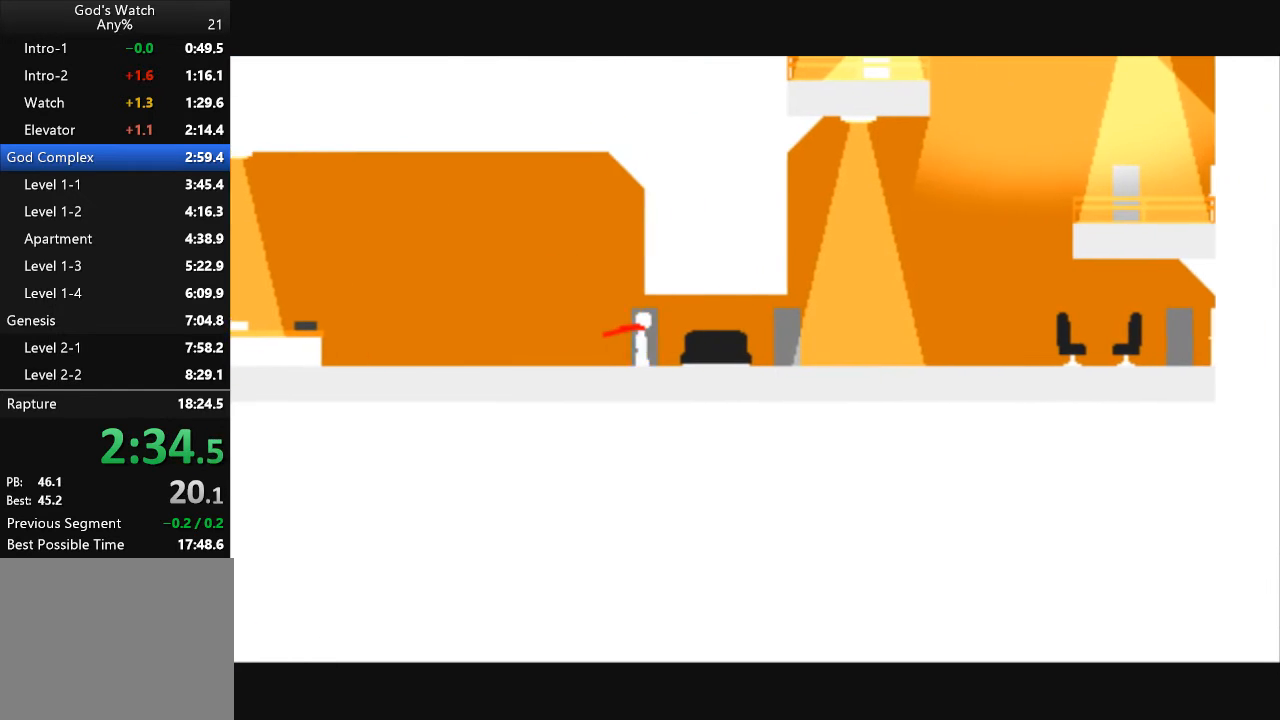
{"keys": ["right"], "events": []}
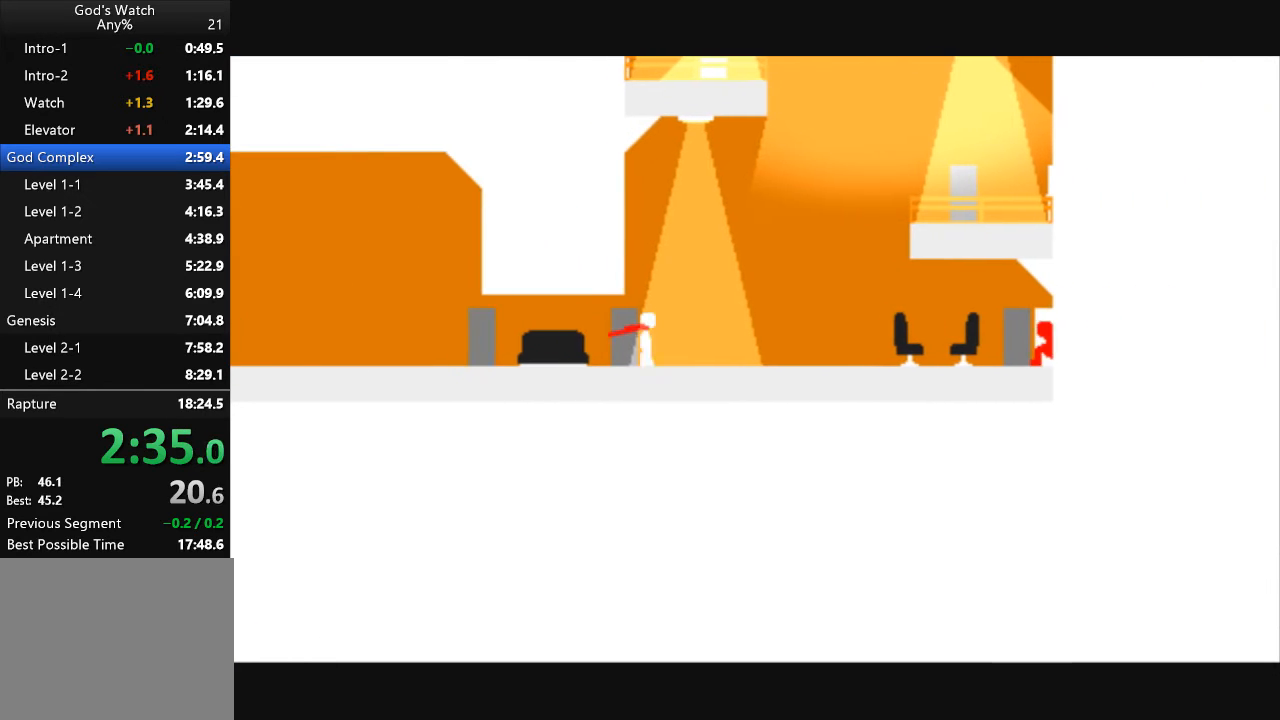
{"keys": ["right", "up"], "events": [[500, "up", "down"]]}
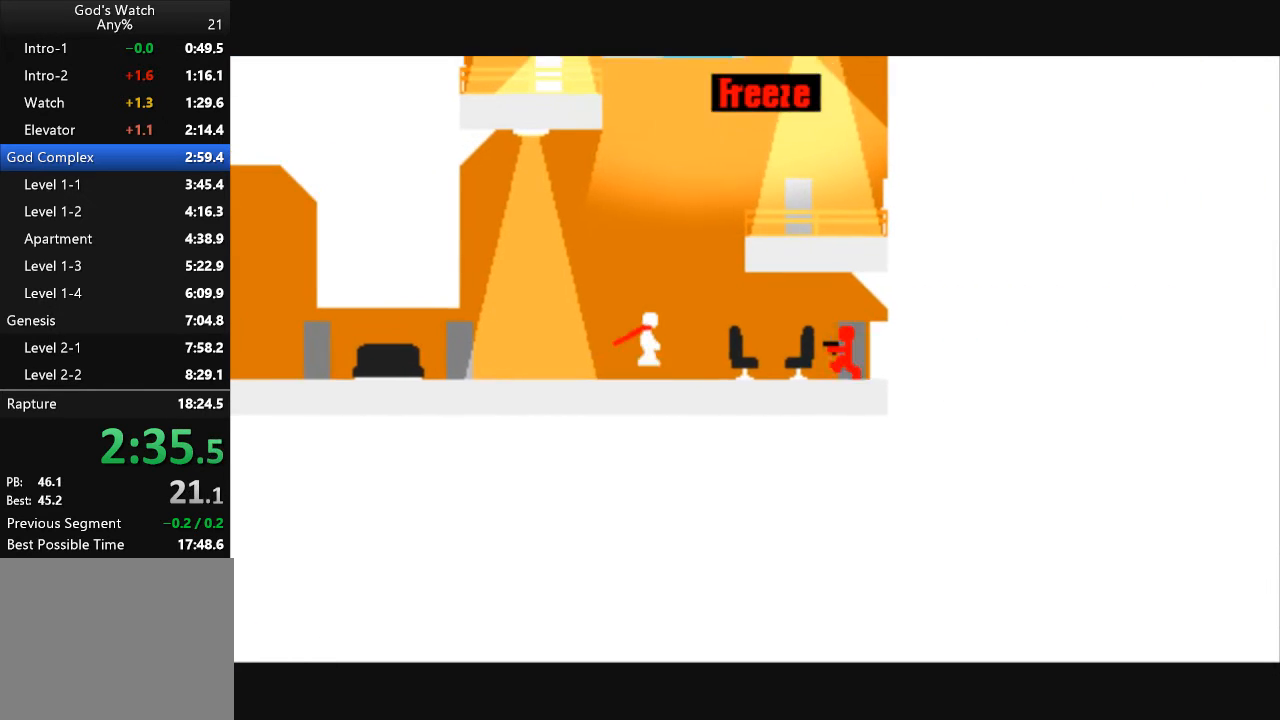
{"keys": ["right", "up"], "events": []}
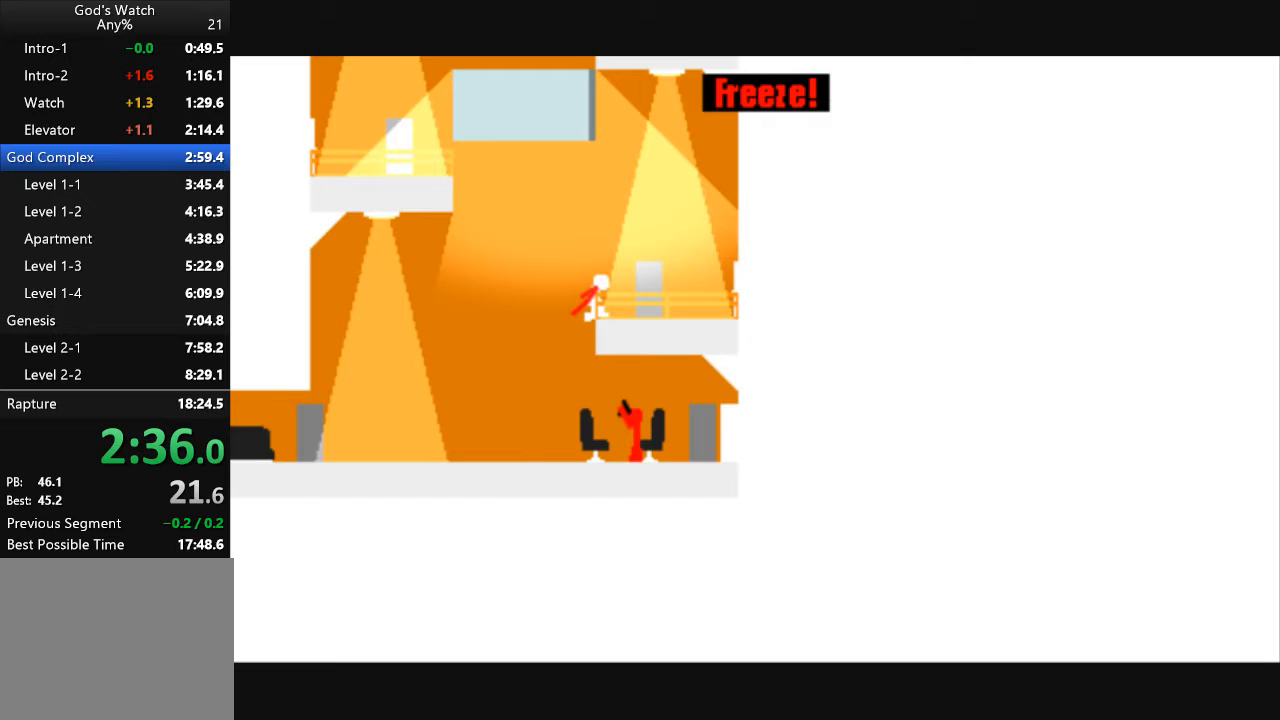
{"keys": ["left"], "events": [[167, "up", "up"], [433, "left", "down"], [433, "right", "up"]]}
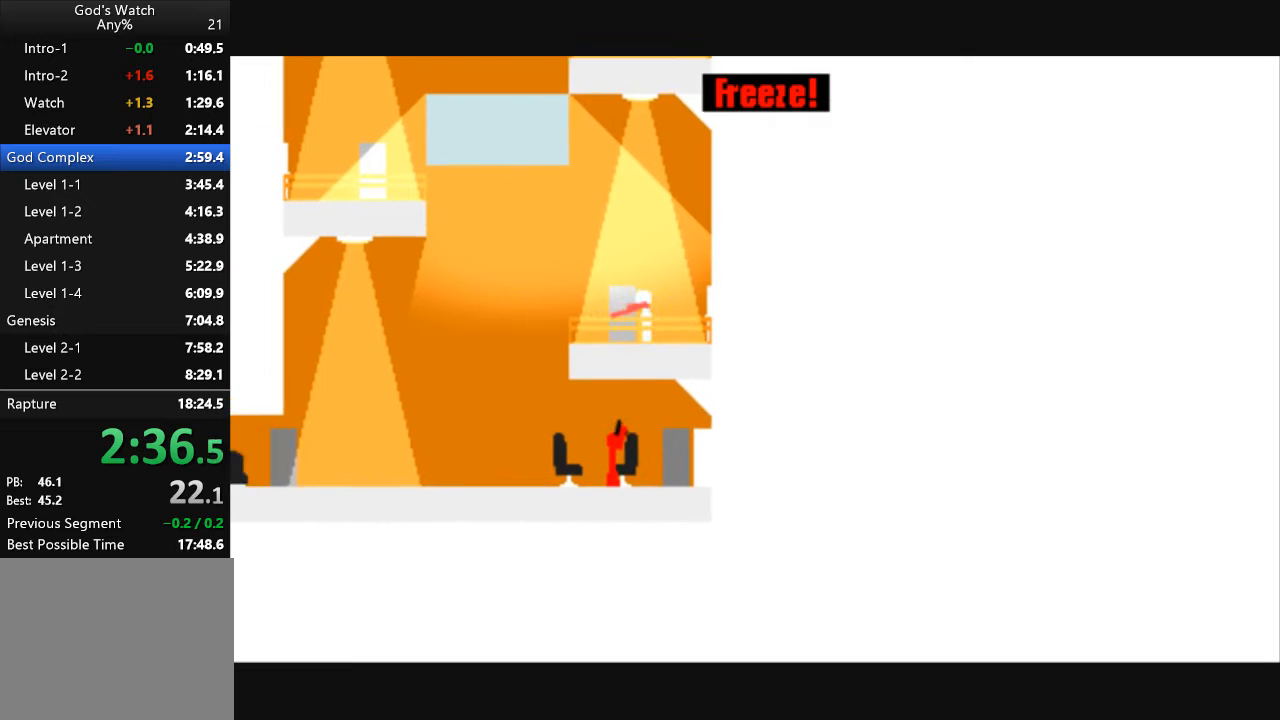
{"keys": ["left", "up"], "events": [[300, "up", "down"]]}
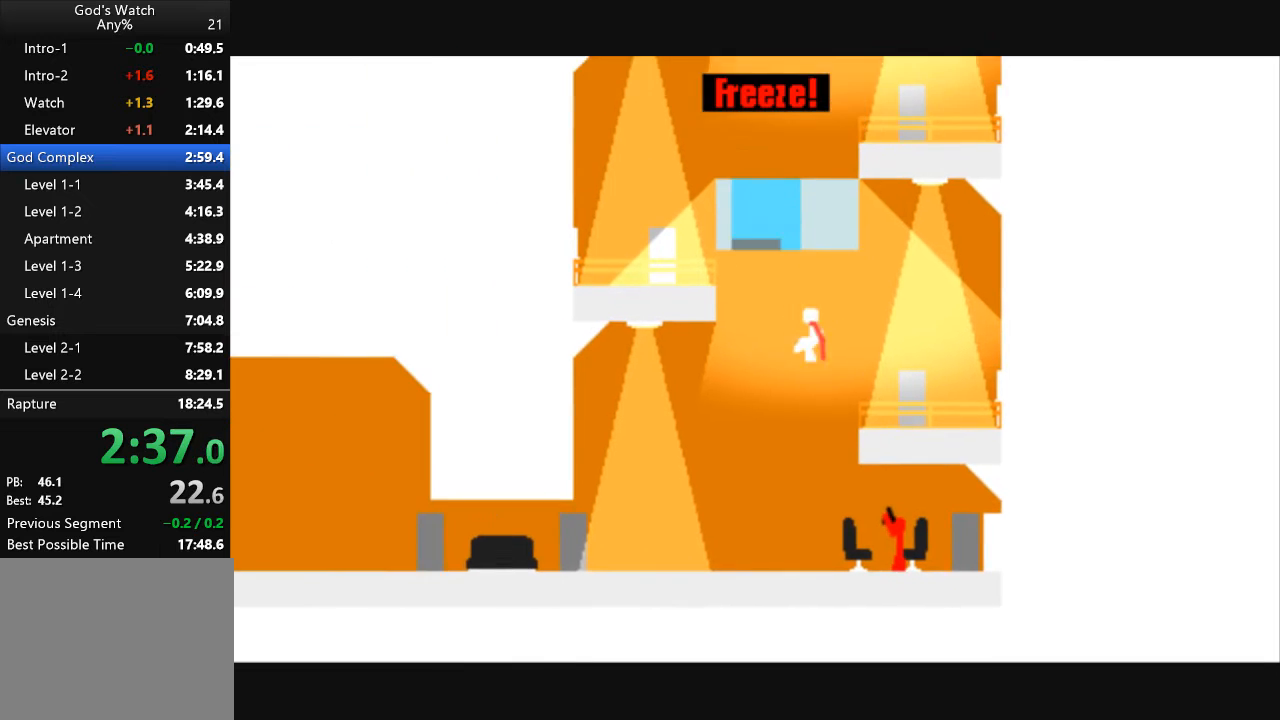
{"keys": ["left", "up"], "events": []}
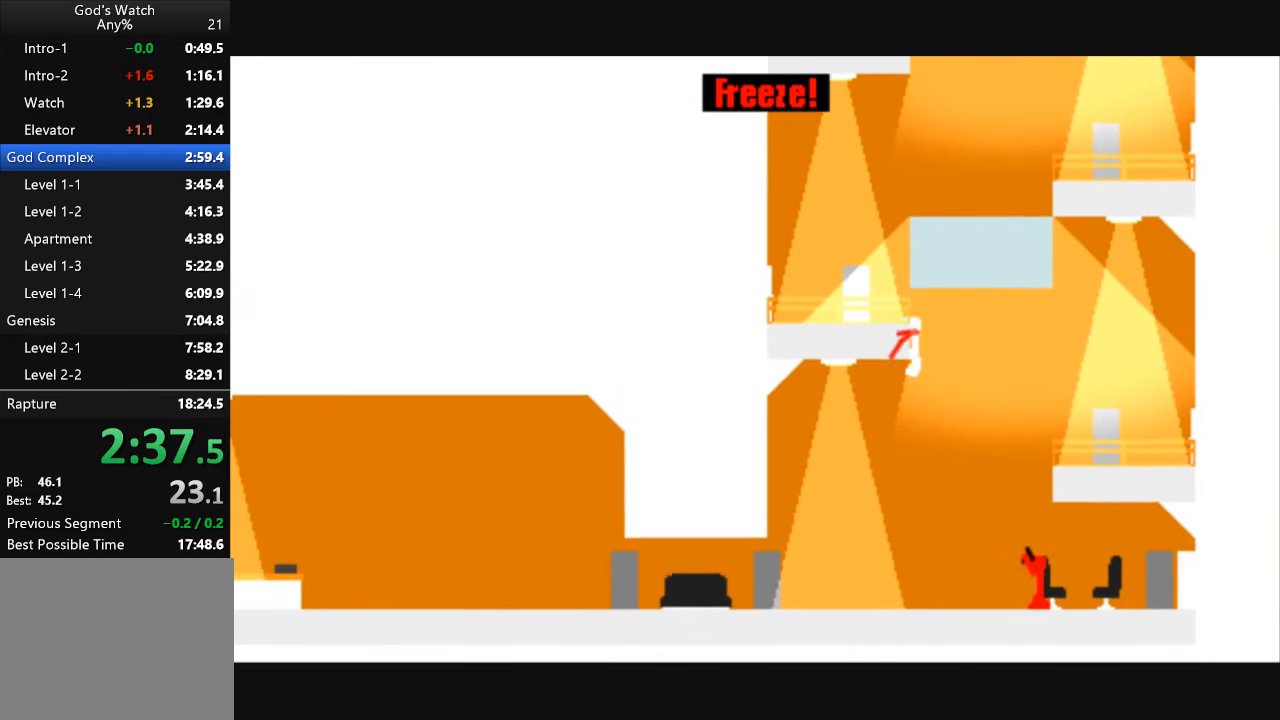
{"keys": ["left"], "events": [[300, "up", "up"]]}
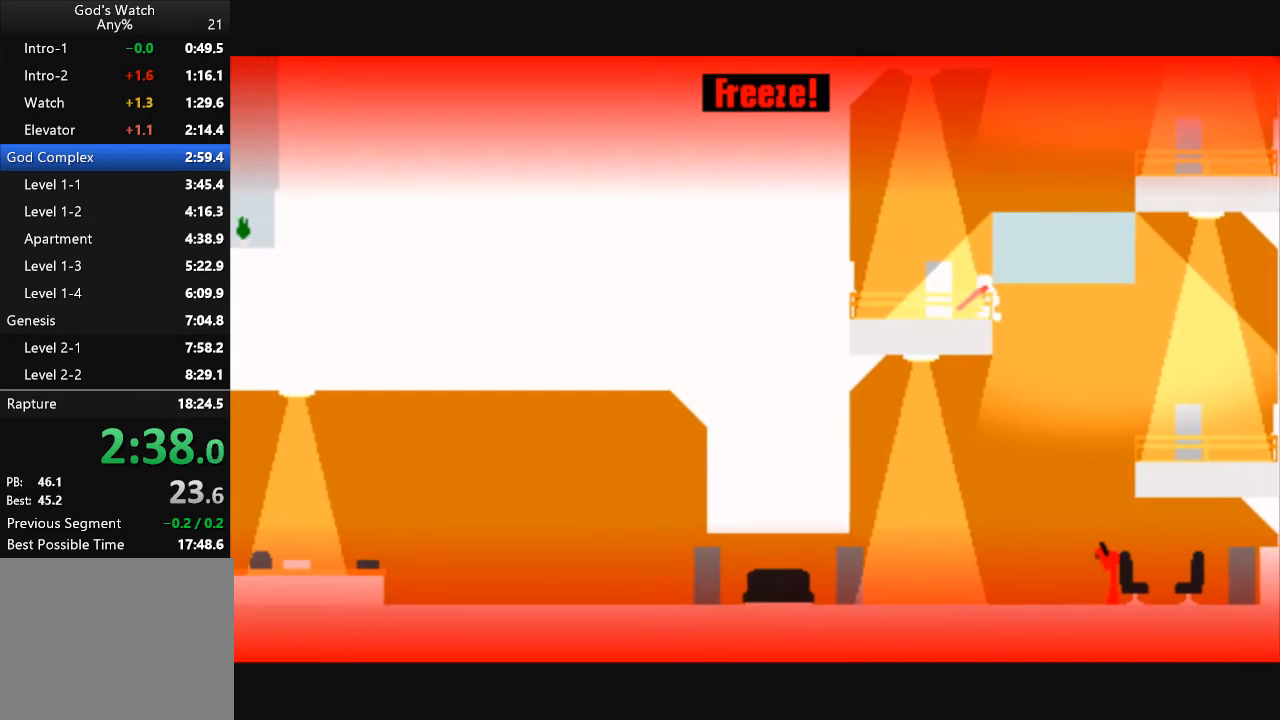
{"keys": ["left"], "events": []}